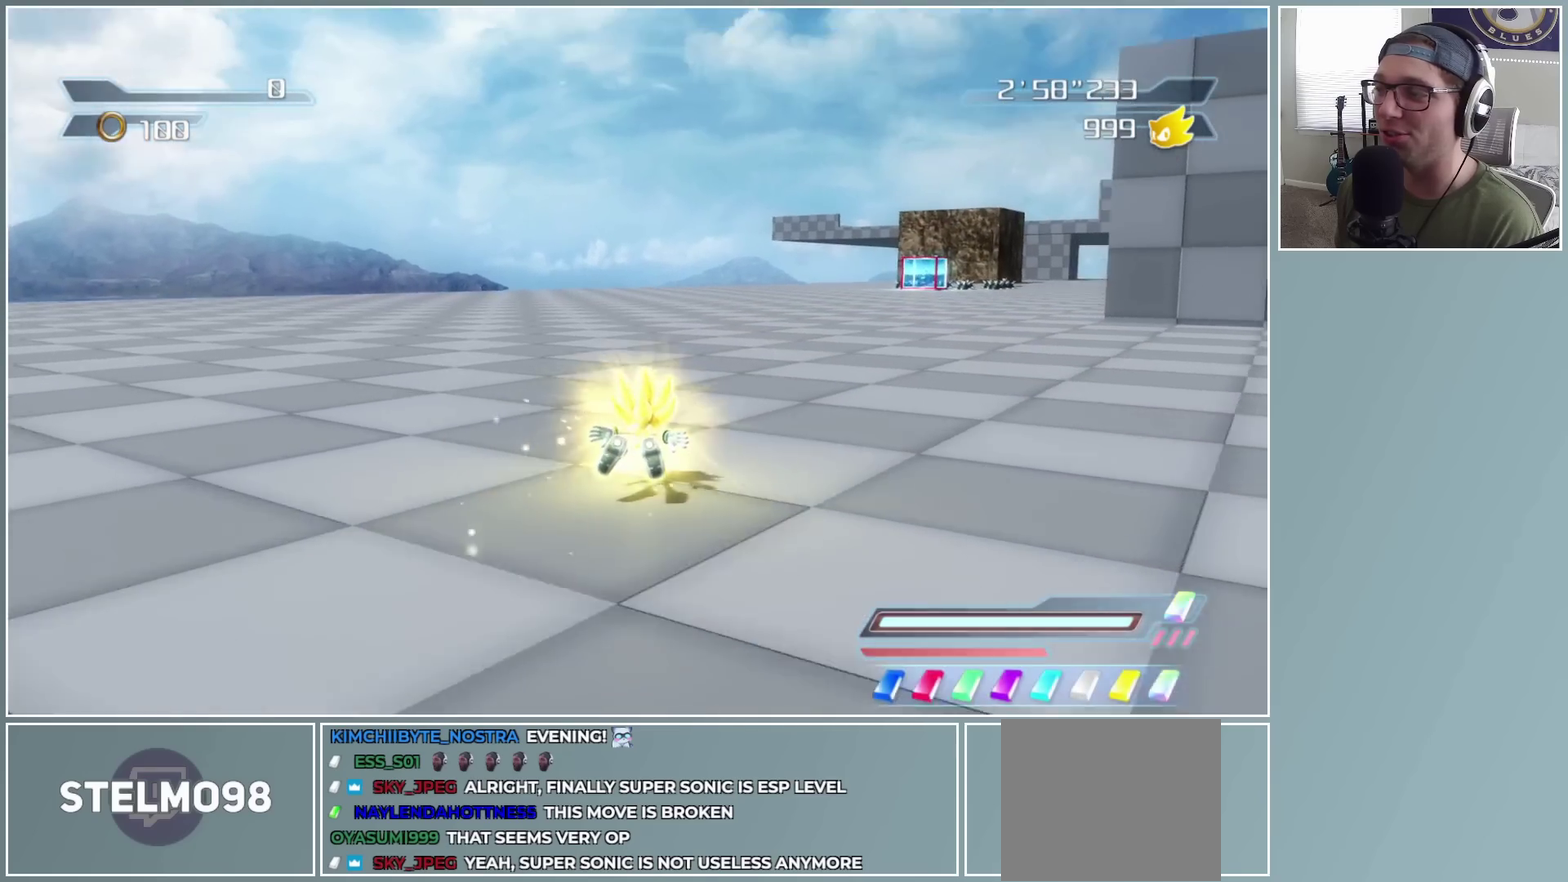
Gameplay with a controller (Xbox layout); each line is a JSON object with the inputs held at the frame after it. "button_events" lists button changes between this image and that frame as [ms after this image, input, new state], when the widget could be followed in between (sticks are given only as held states).
{"buttons": [], "left_stick": "up", "right_stick": "center", "button_events": []}
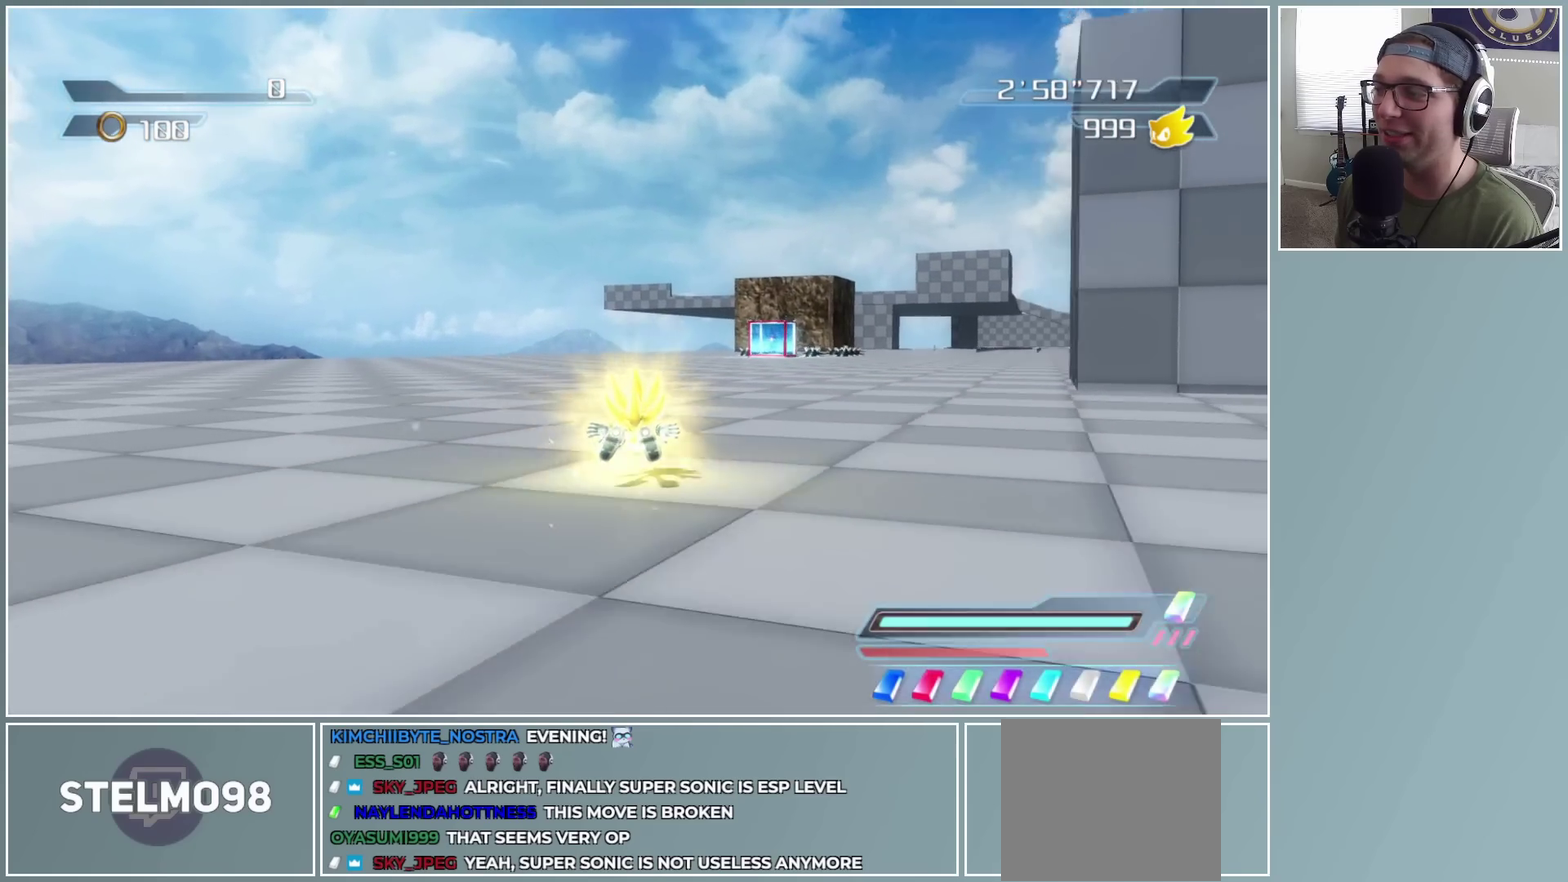
{"buttons": [], "left_stick": "up", "right_stick": "center", "button_events": [[150, "DPAD_LEFT", "down"], [300, "DPAD_LEFT", "up"]]}
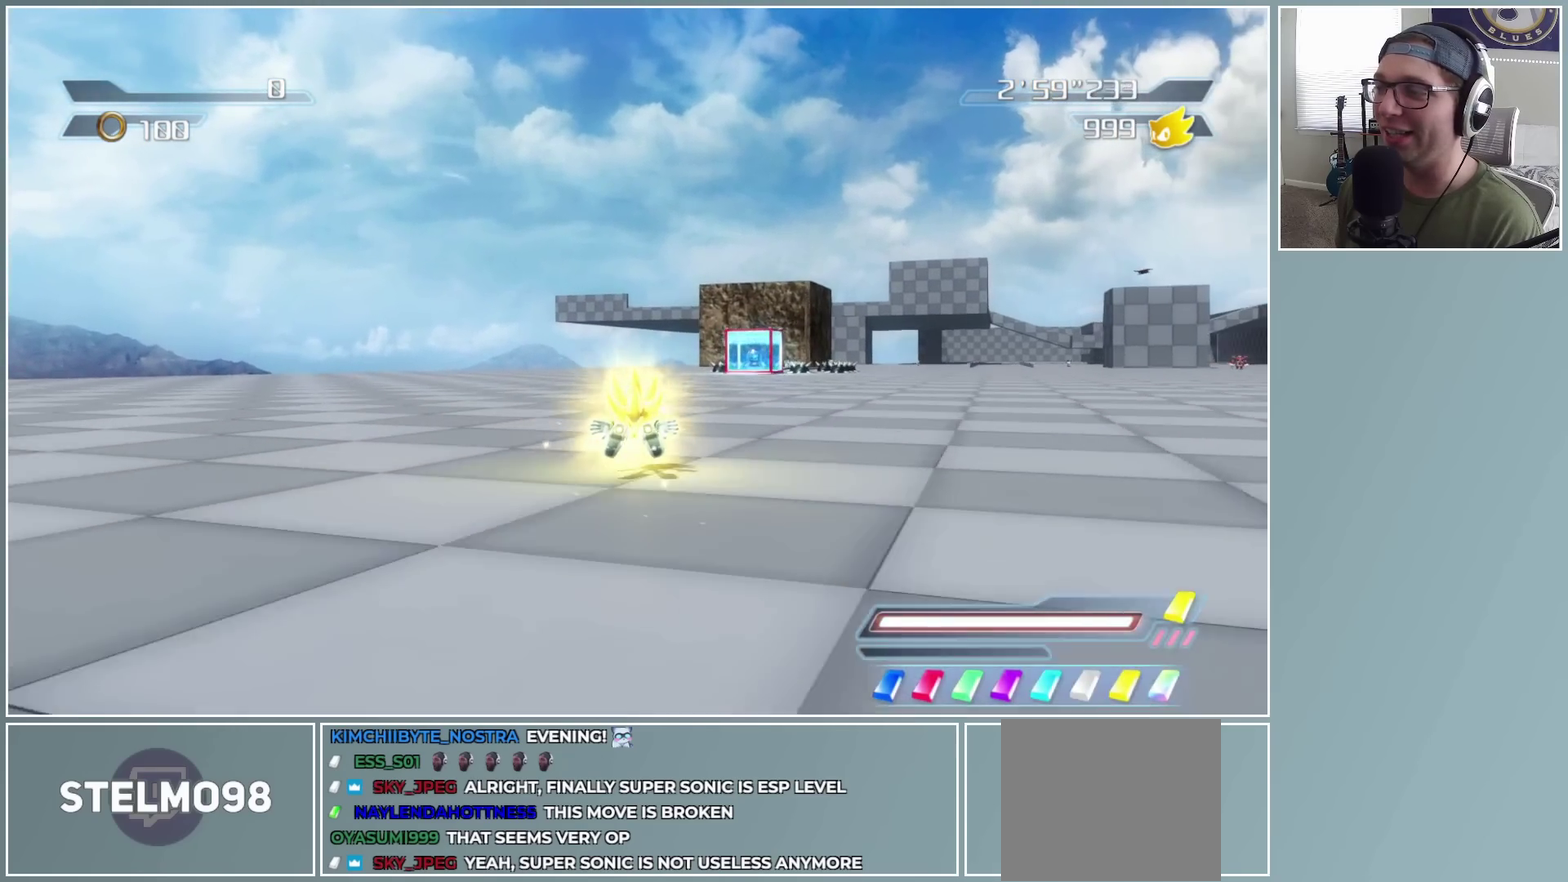
{"buttons": [], "left_stick": "up-right", "right_stick": "center", "button_events": [[283, "R2", "down"], [500, "R2", "up"]]}
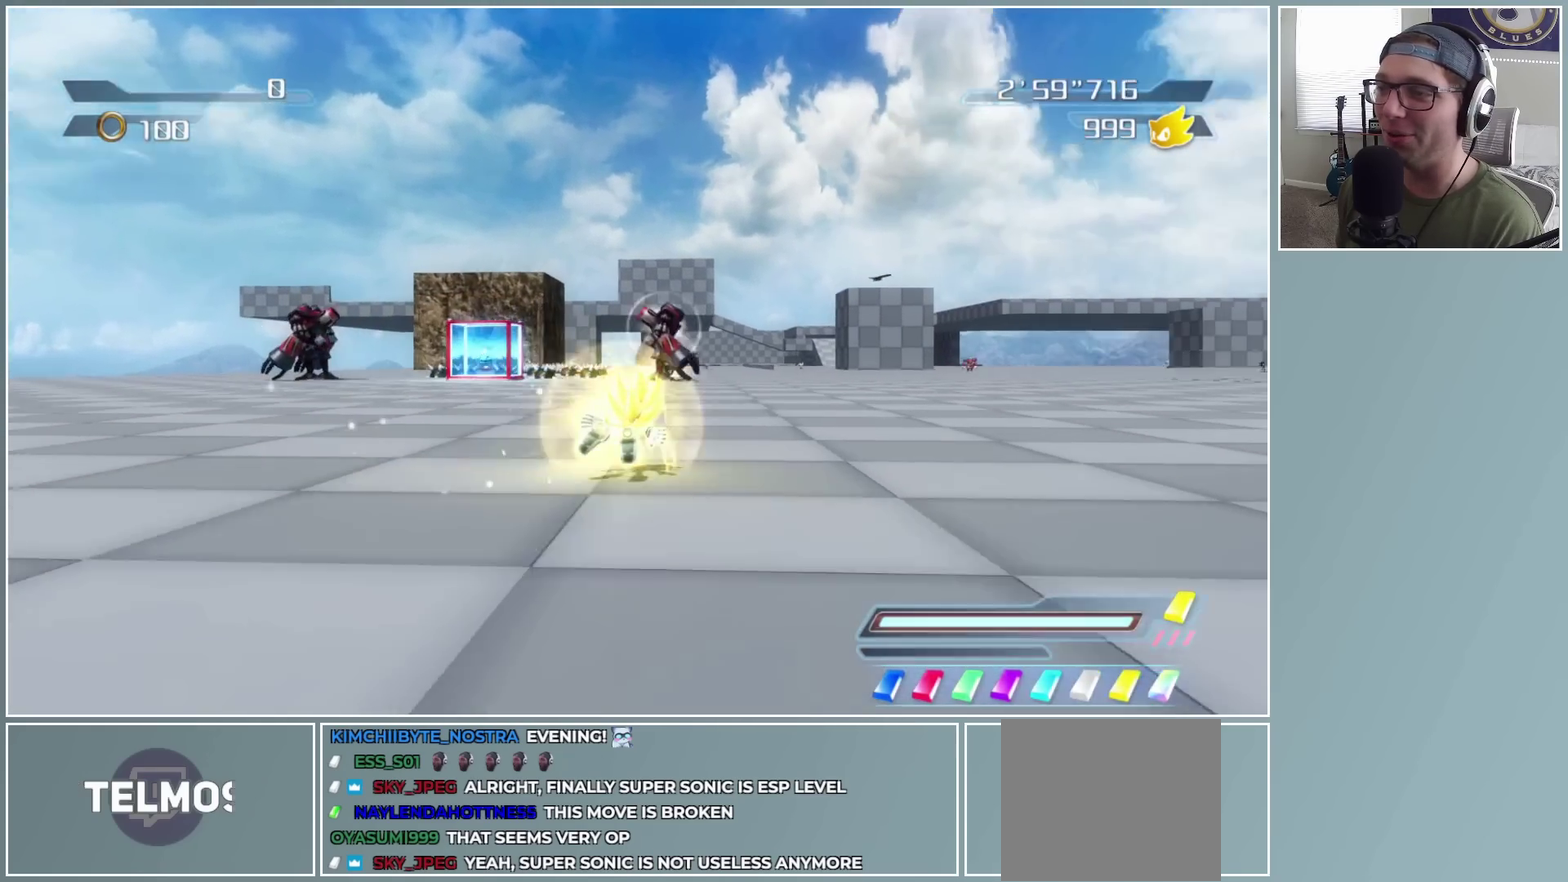
{"buttons": [], "left_stick": "up-left", "right_stick": "center", "button_events": []}
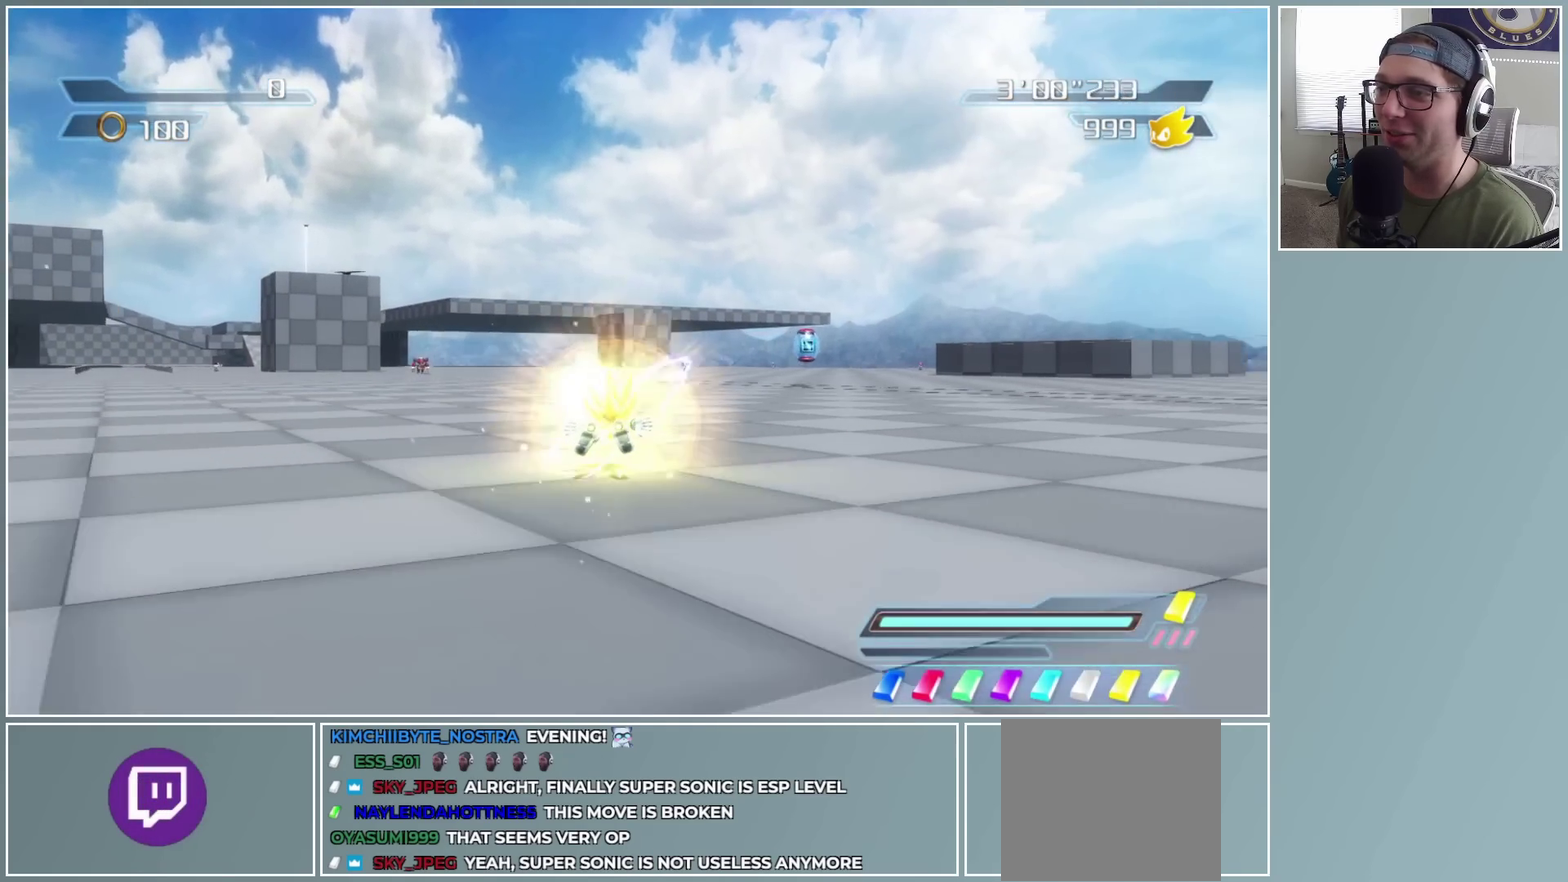
{"buttons": [], "left_stick": "up-left", "right_stick": "center", "button_events": []}
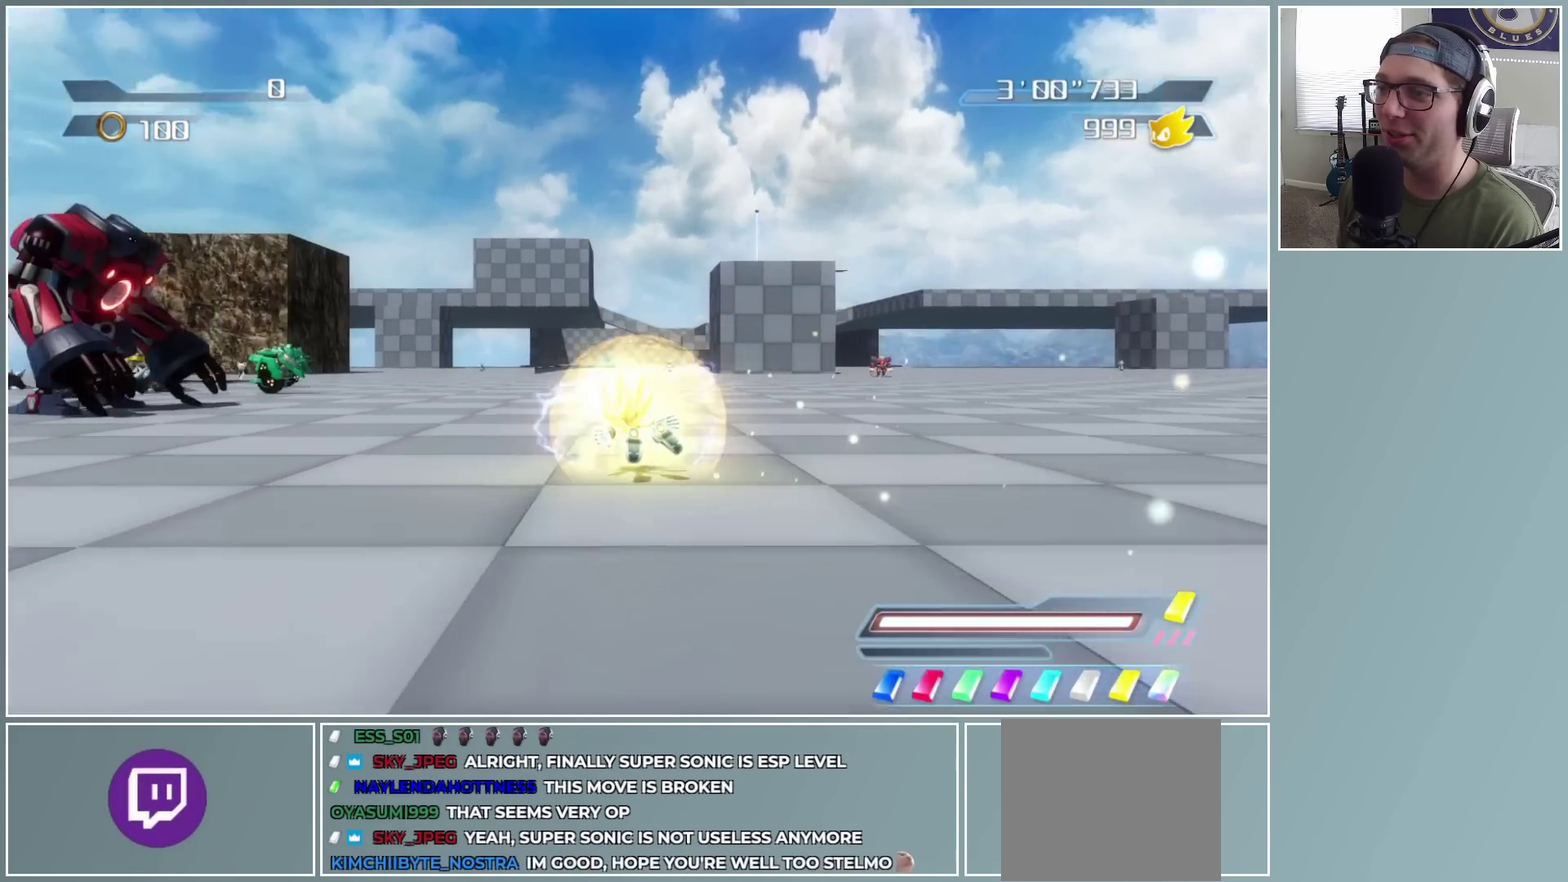
{"buttons": [], "left_stick": "up-right", "right_stick": "center", "button_events": []}
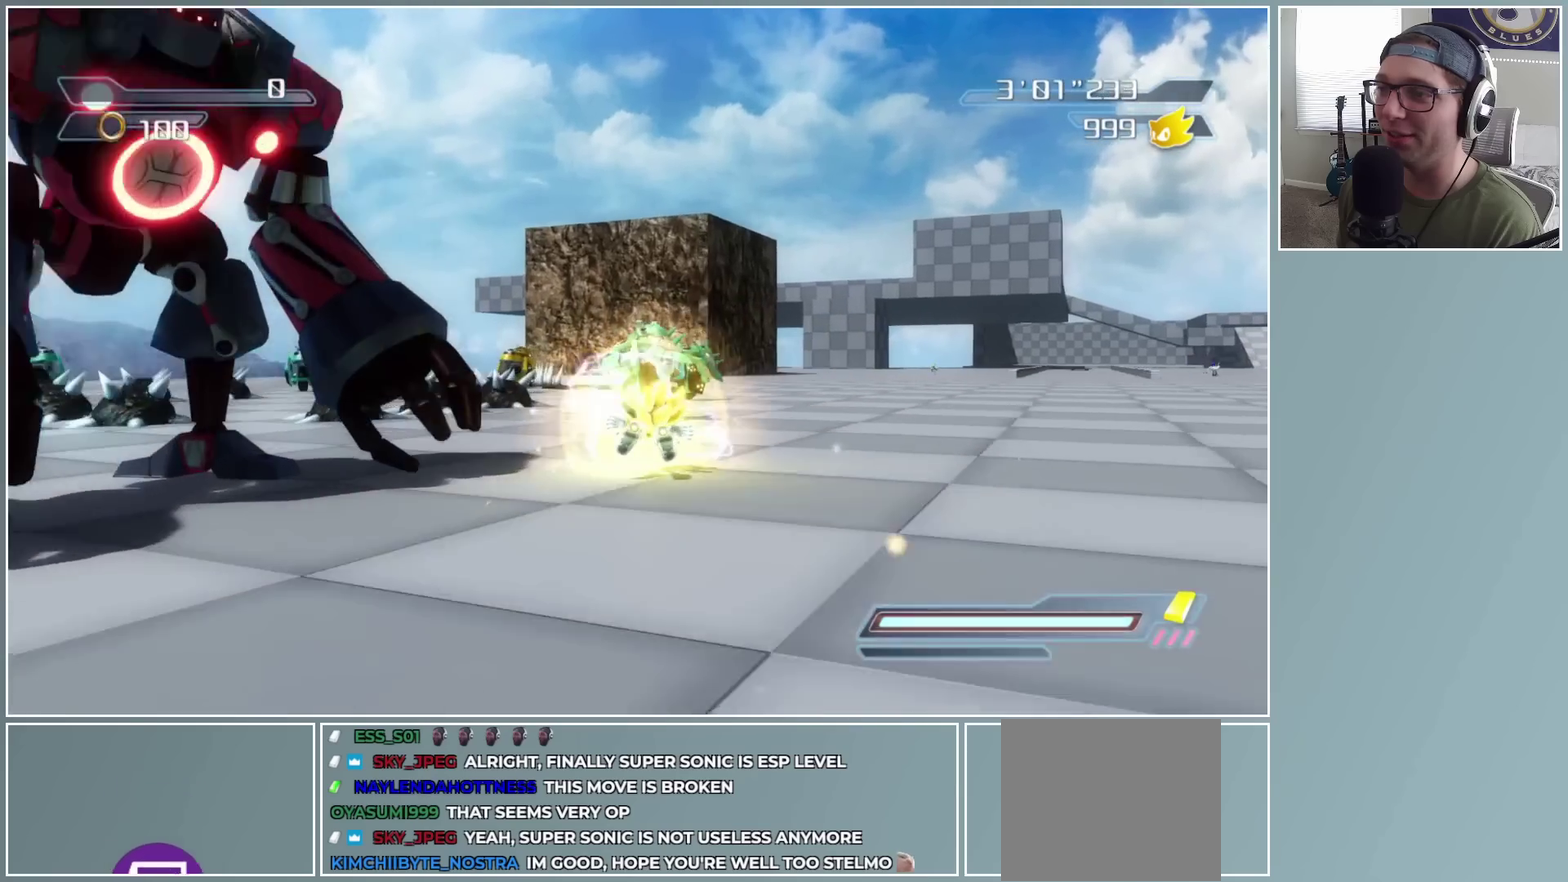
{"buttons": [], "left_stick": "right", "right_stick": "left", "button_events": []}
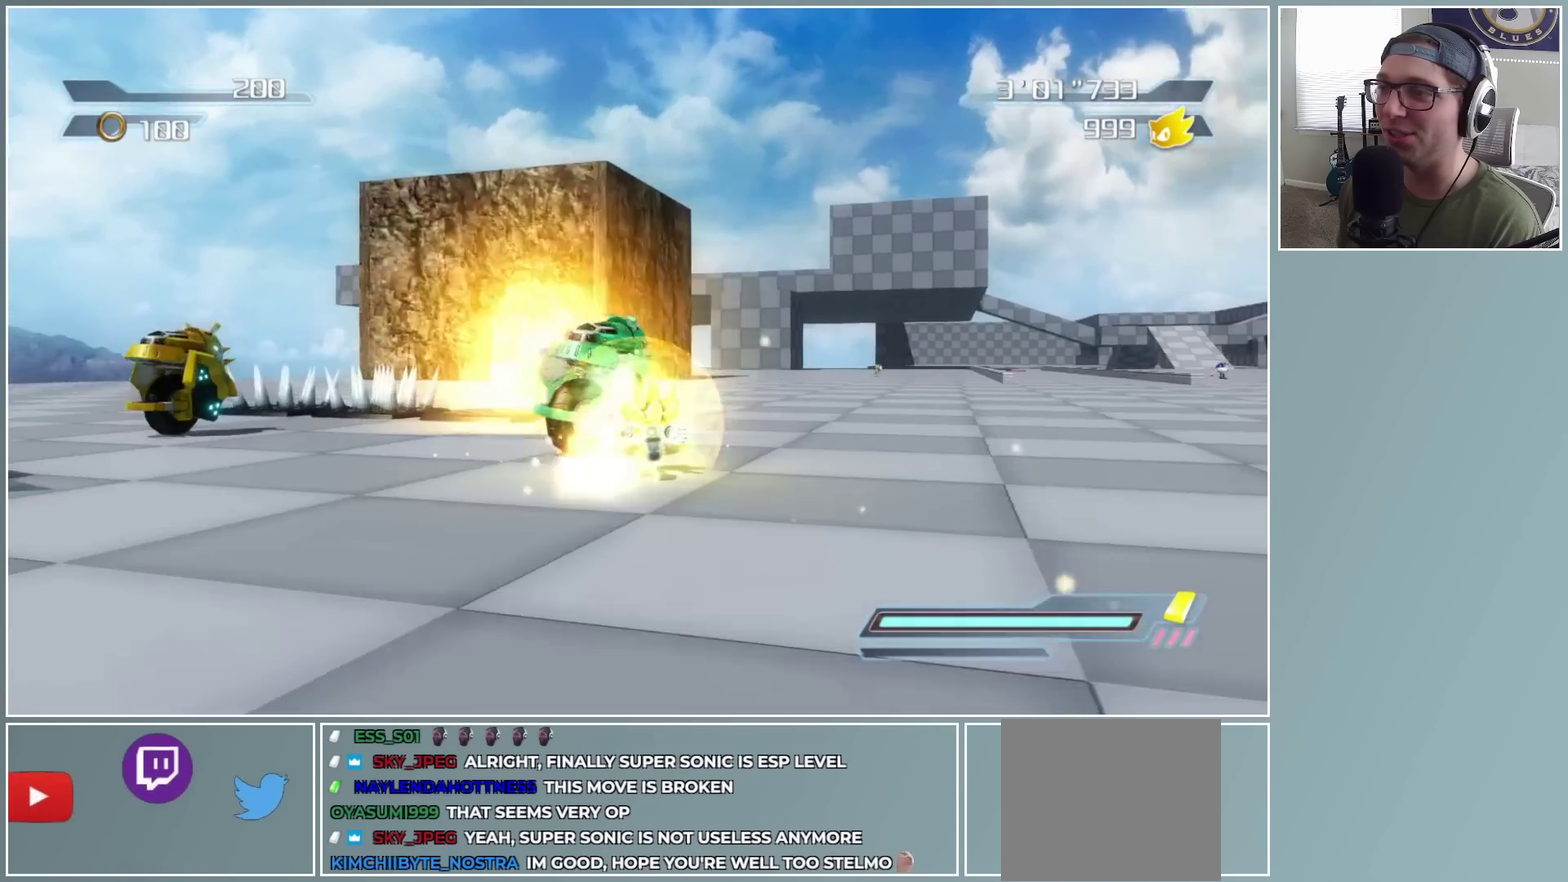
{"buttons": [], "left_stick": "up-left", "right_stick": "center", "button_events": []}
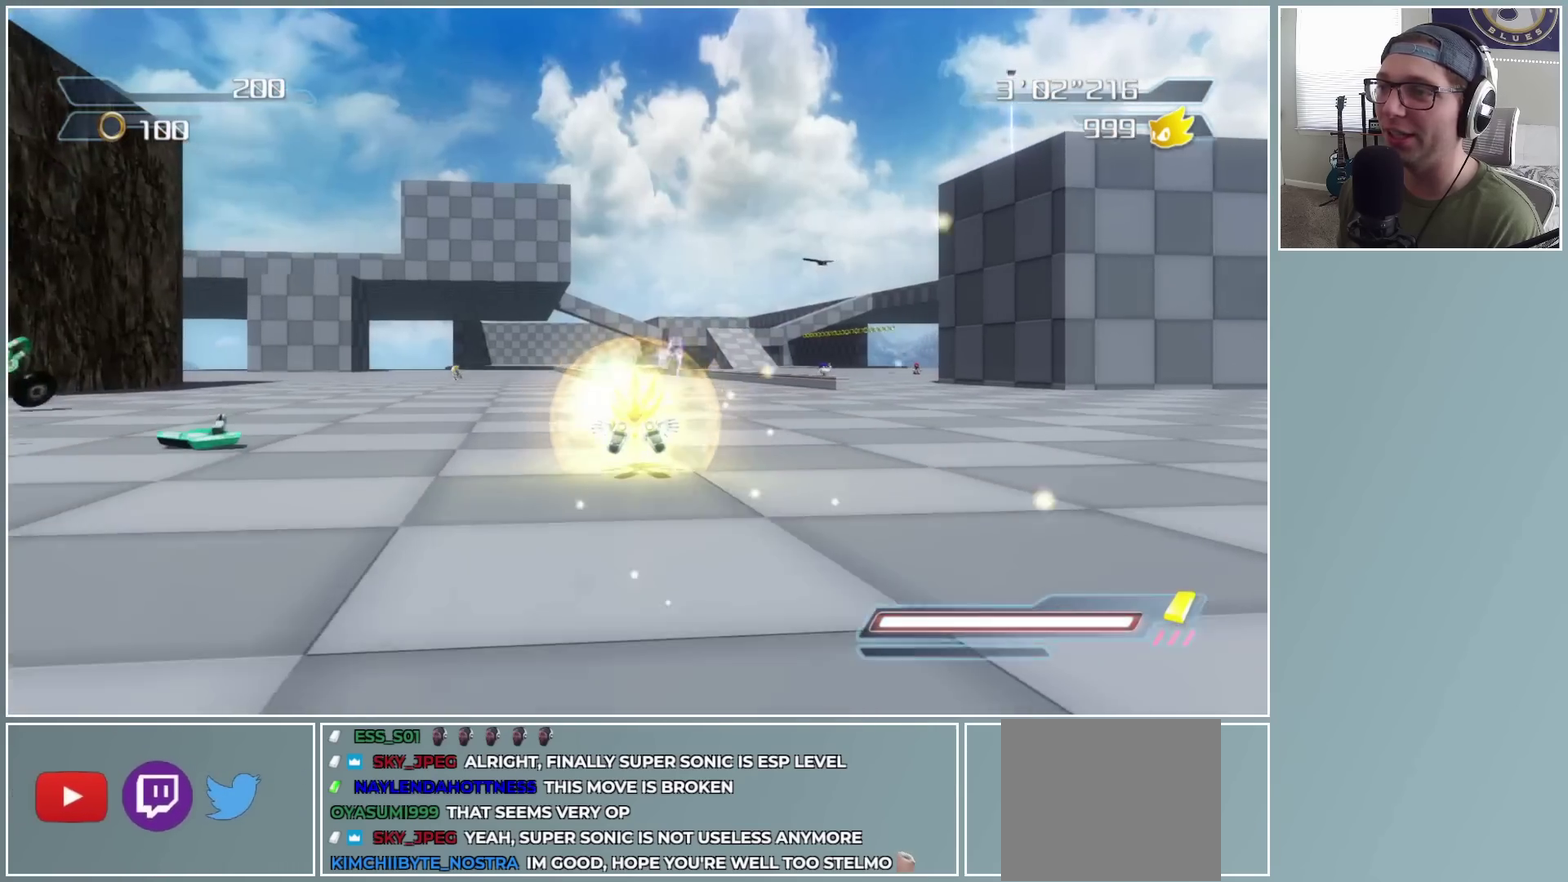
{"buttons": [], "left_stick": "up", "right_stick": "down", "button_events": []}
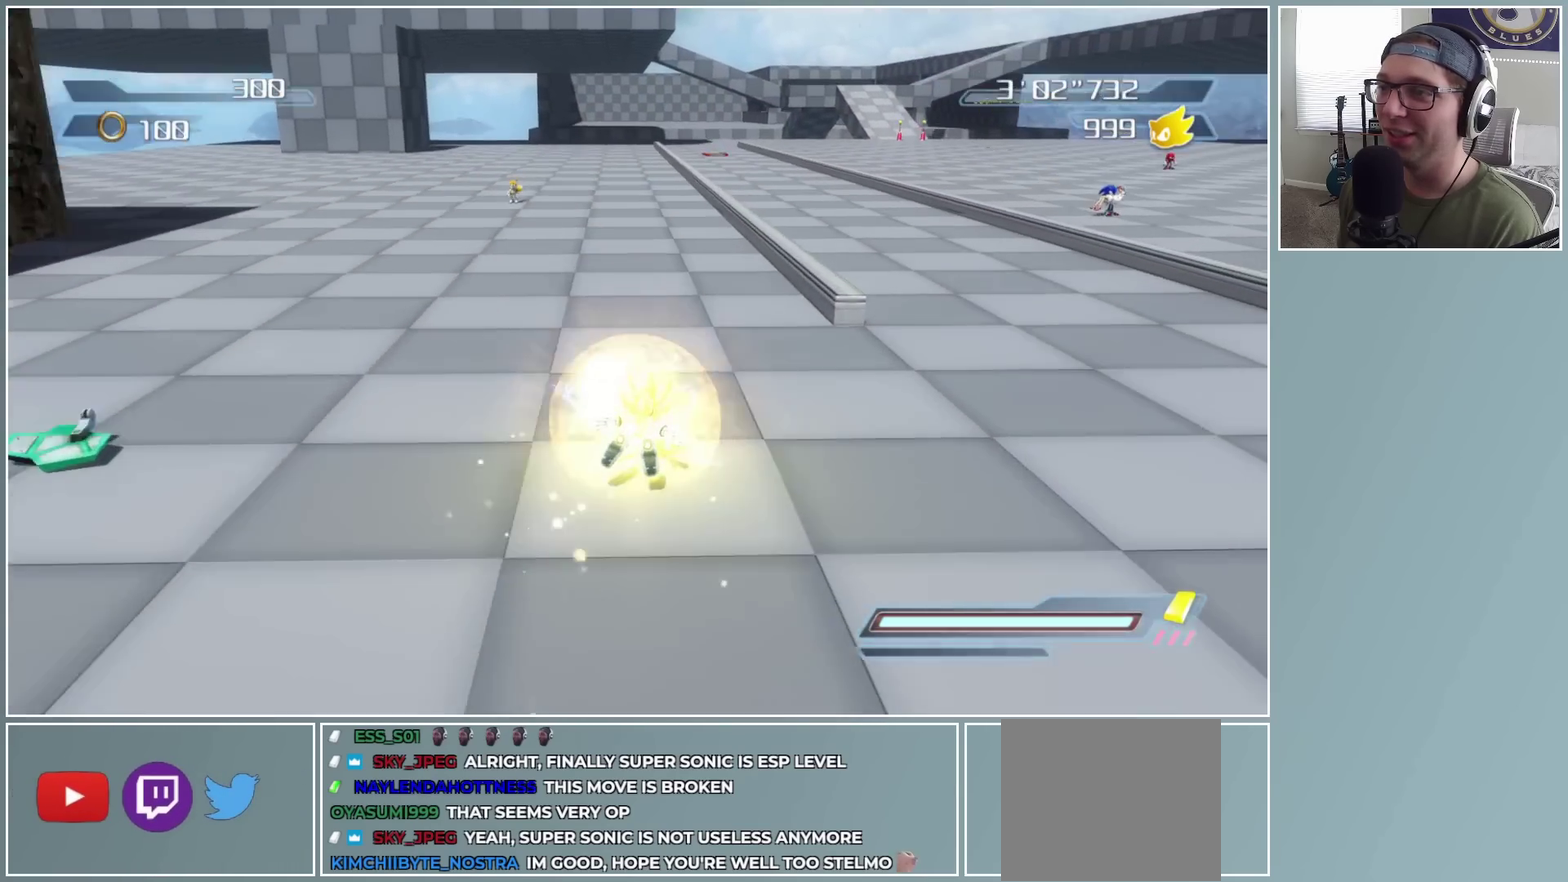
{"buttons": [], "left_stick": "up-left", "right_stick": "center", "button_events": []}
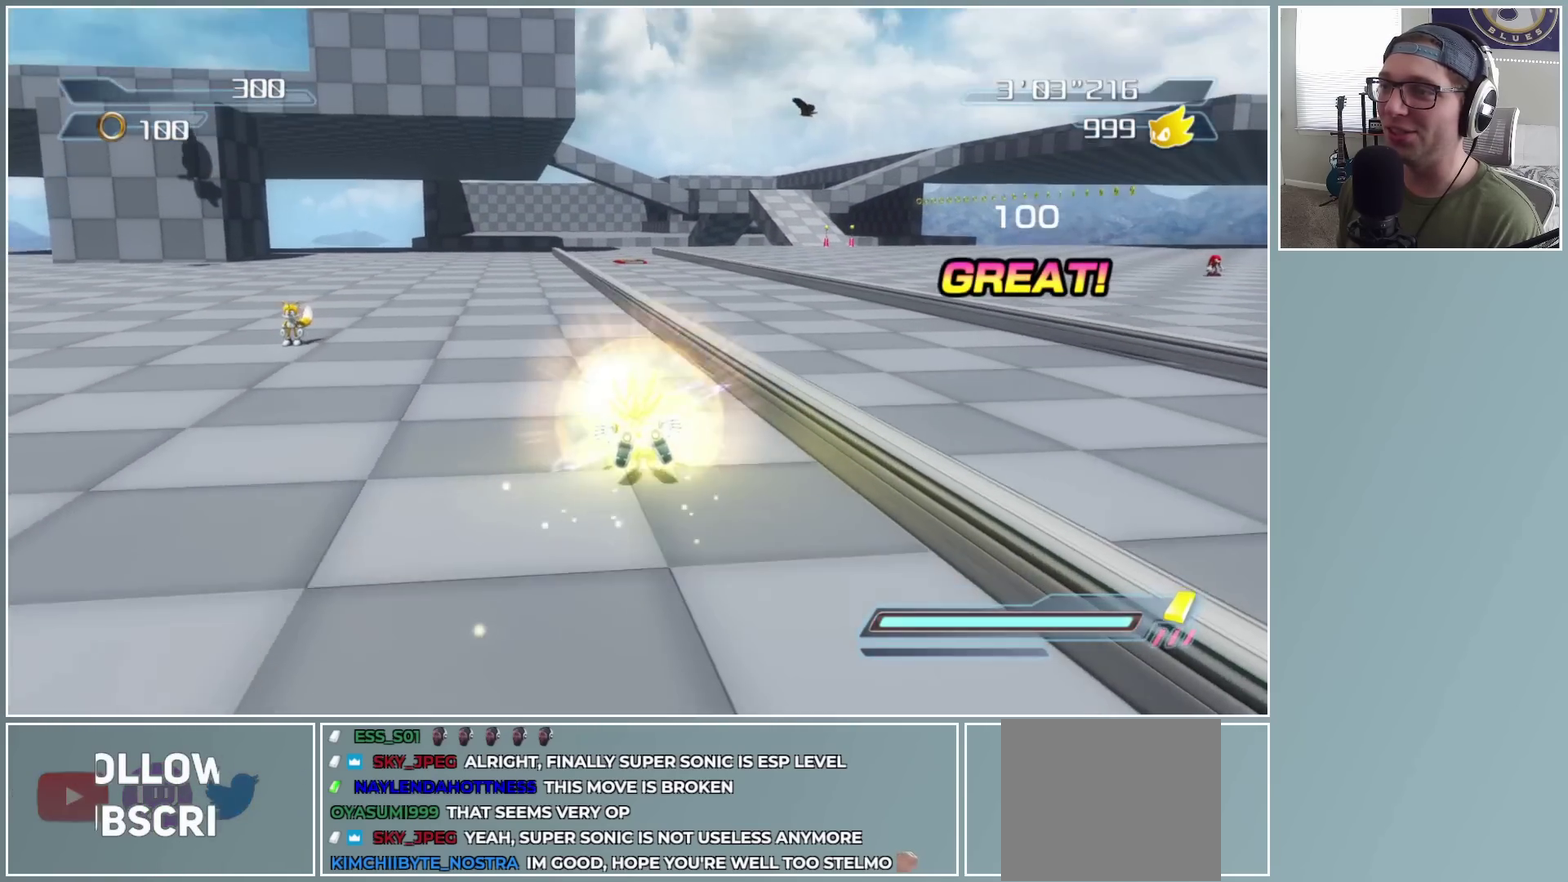
{"buttons": ["A"], "left_stick": "up-right", "right_stick": "center", "button_events": [[267, "A", "down"]]}
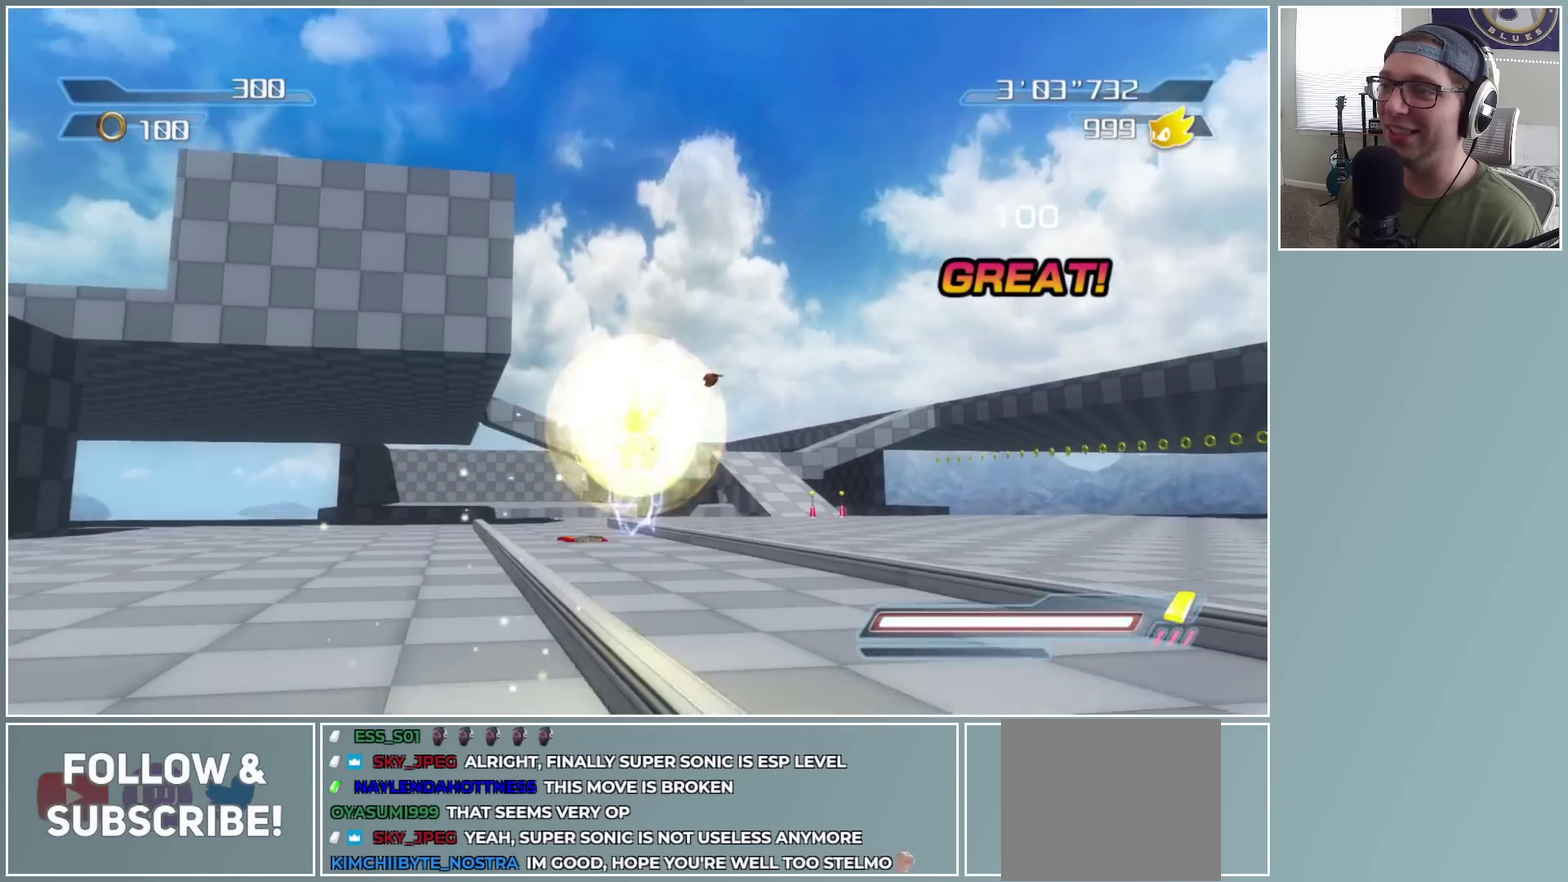
{"buttons": [], "left_stick": "up", "right_stick": "center", "button_events": [[450, "A", "up"]]}
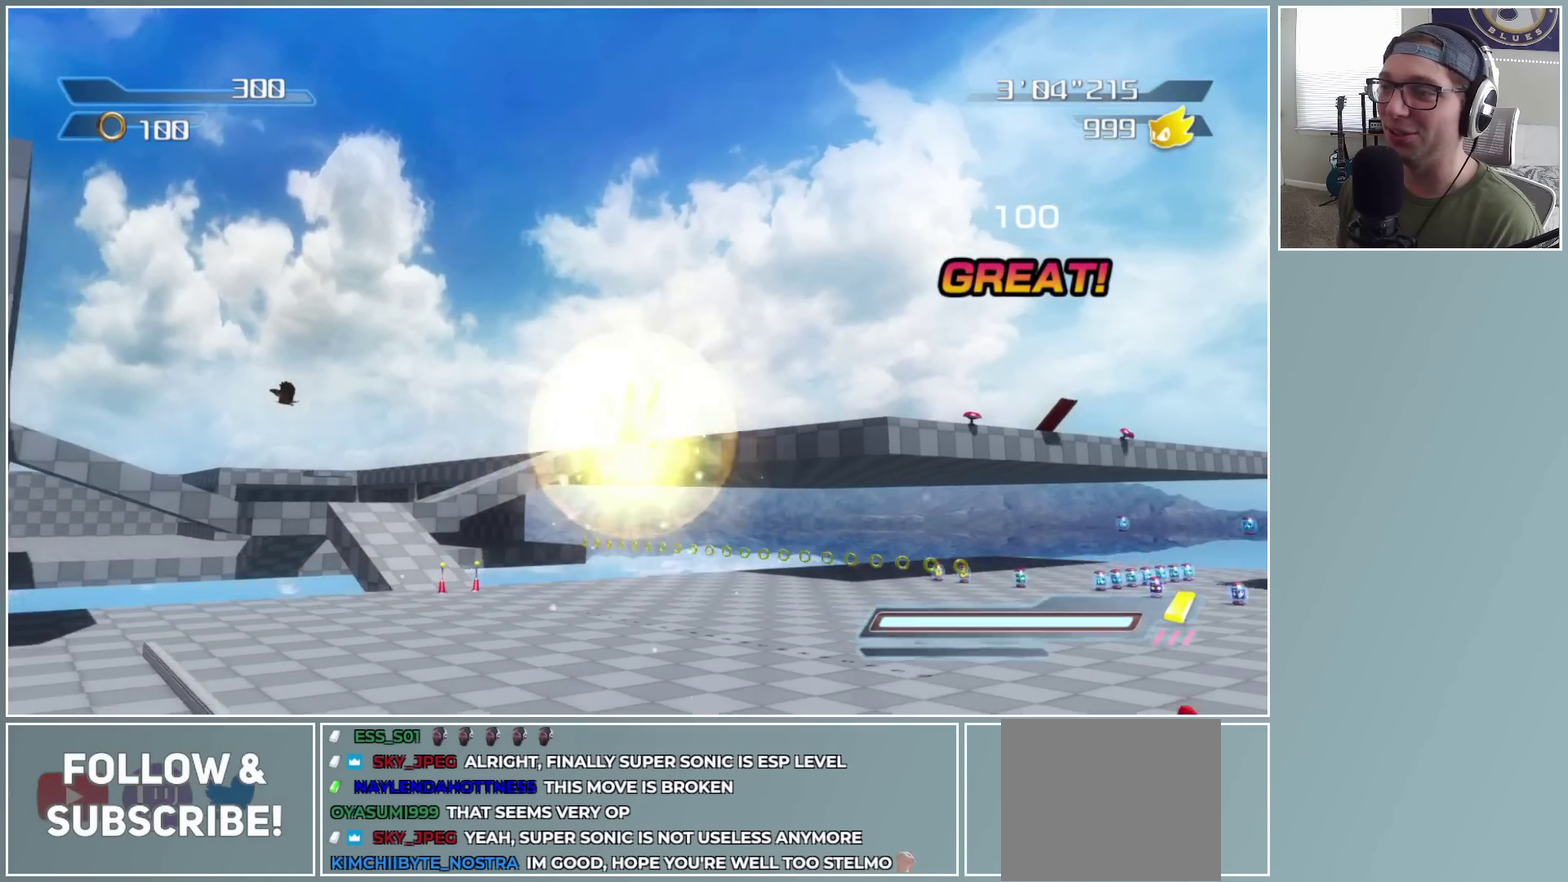
{"buttons": [], "left_stick": "up-right", "right_stick": "center", "button_events": [[17, "A", "down"], [500, "A", "up"]]}
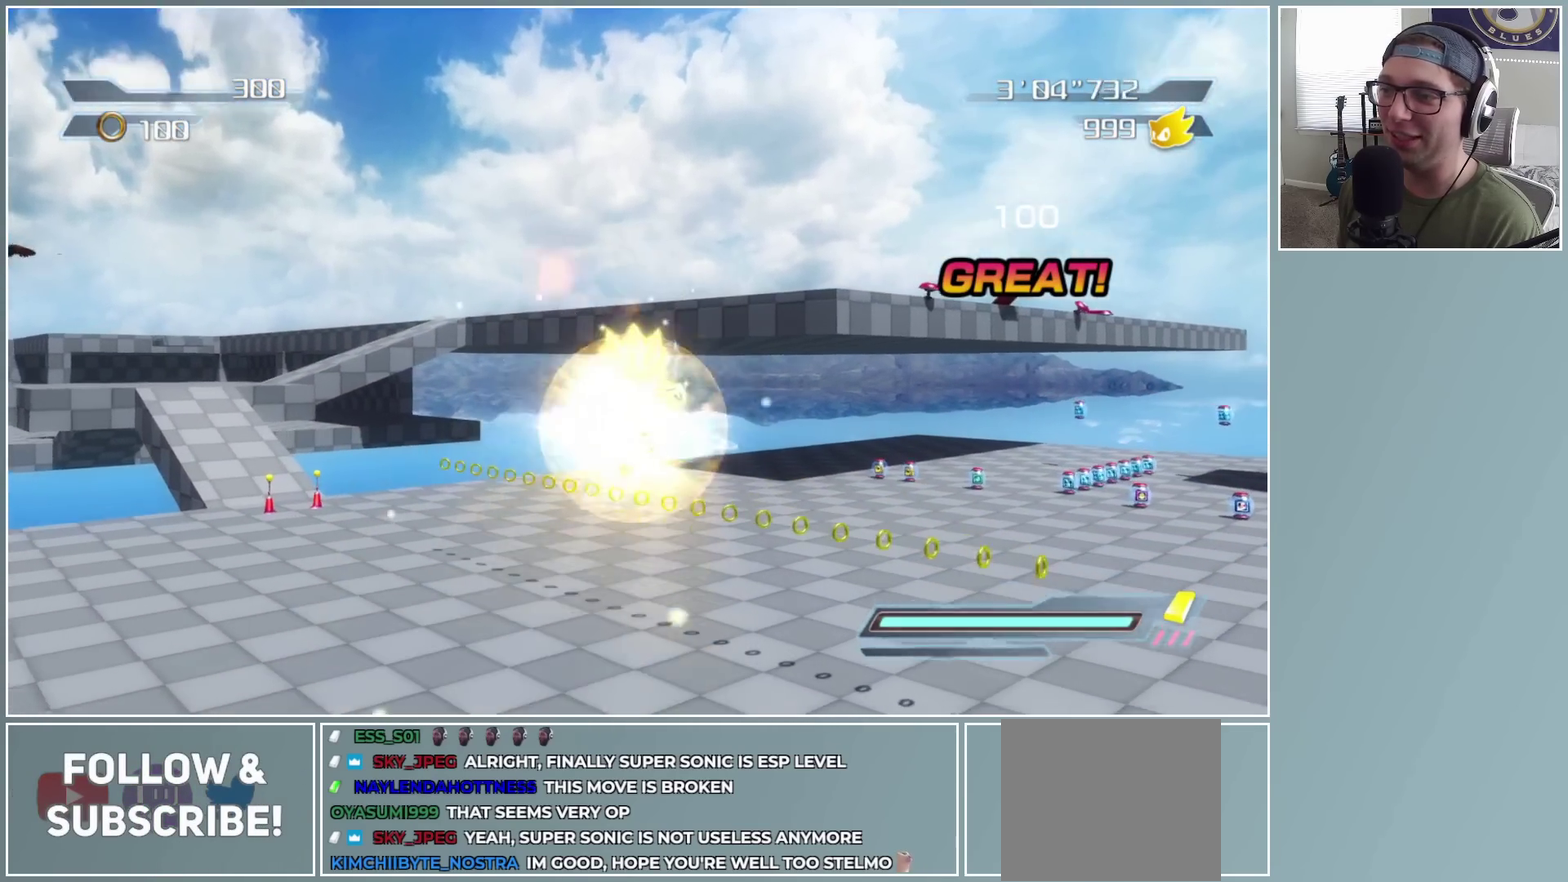
{"buttons": [], "left_stick": "up-right", "right_stick": "right", "button_events": []}
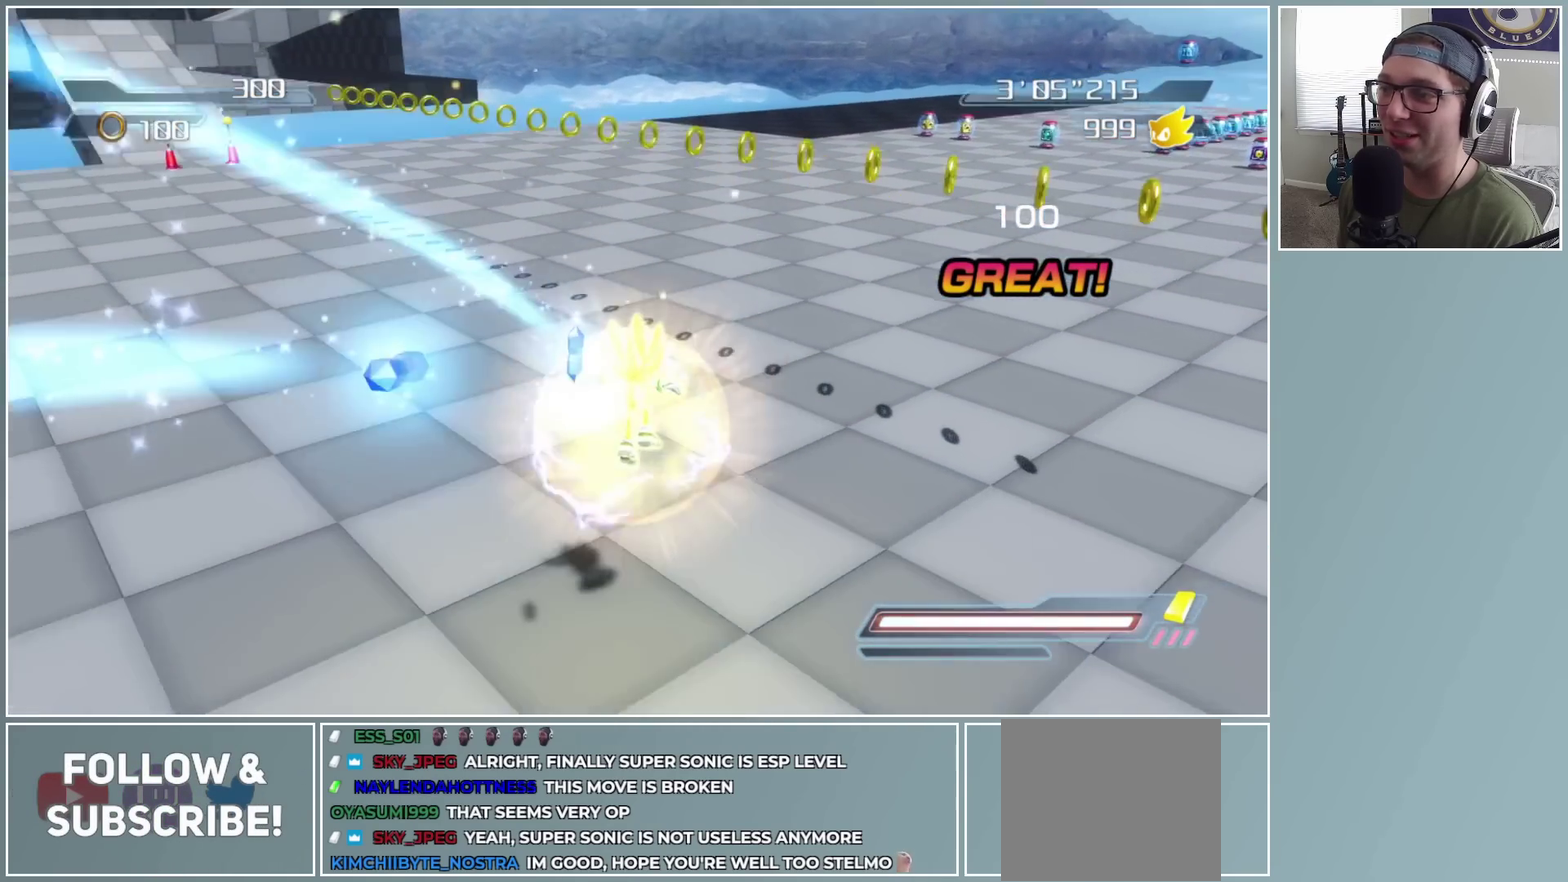
{"buttons": ["A"], "left_stick": "up-left", "right_stick": "center", "button_events": [[183, "A", "down"]]}
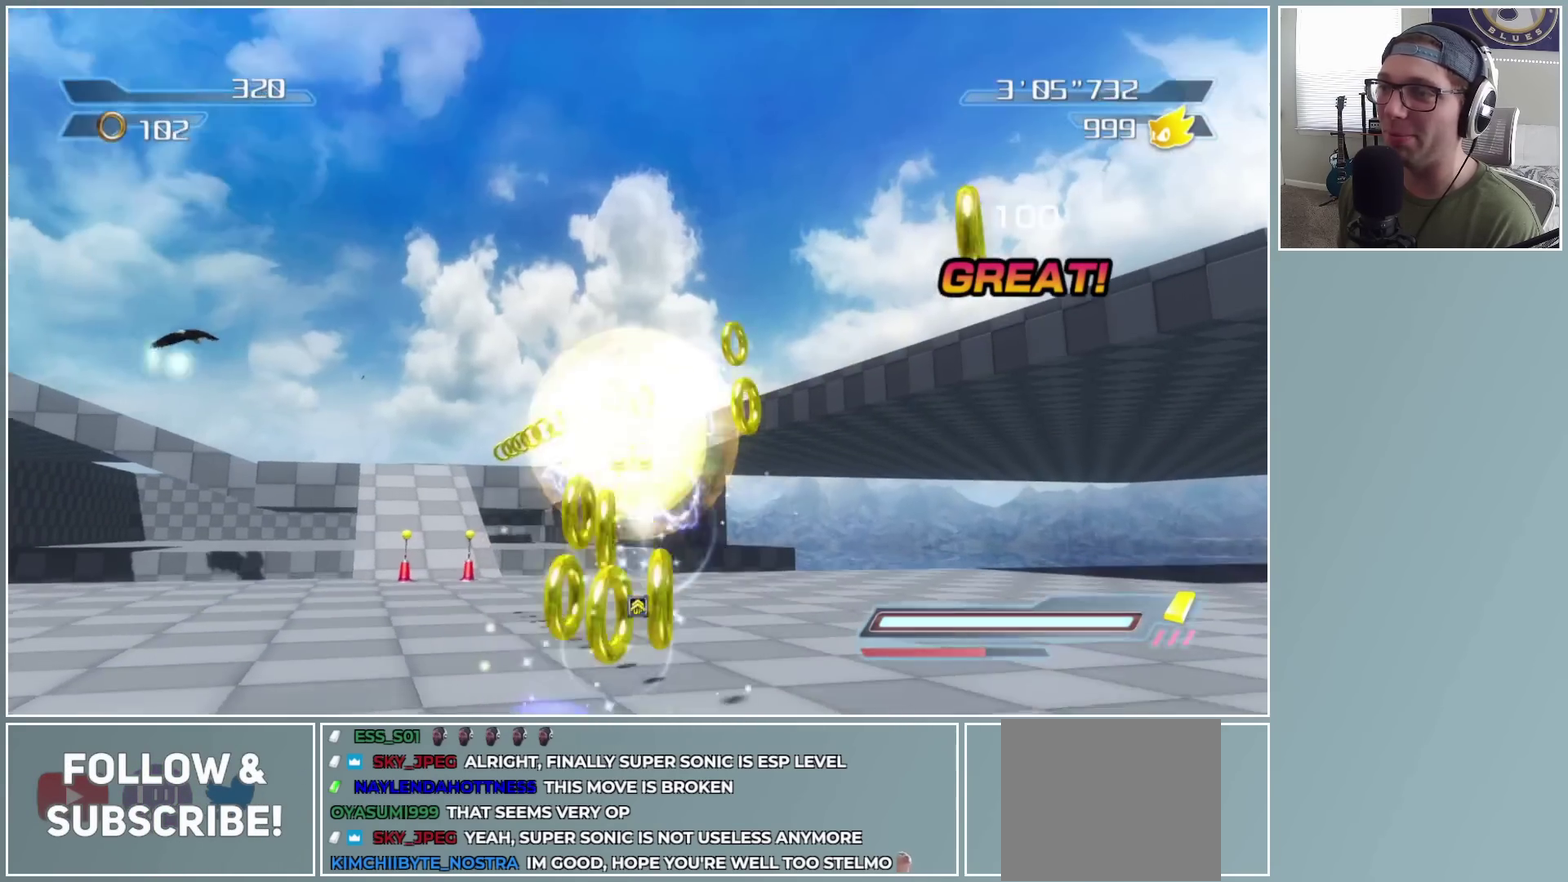
{"buttons": ["A"], "left_stick": "up", "right_stick": "center", "button_events": []}
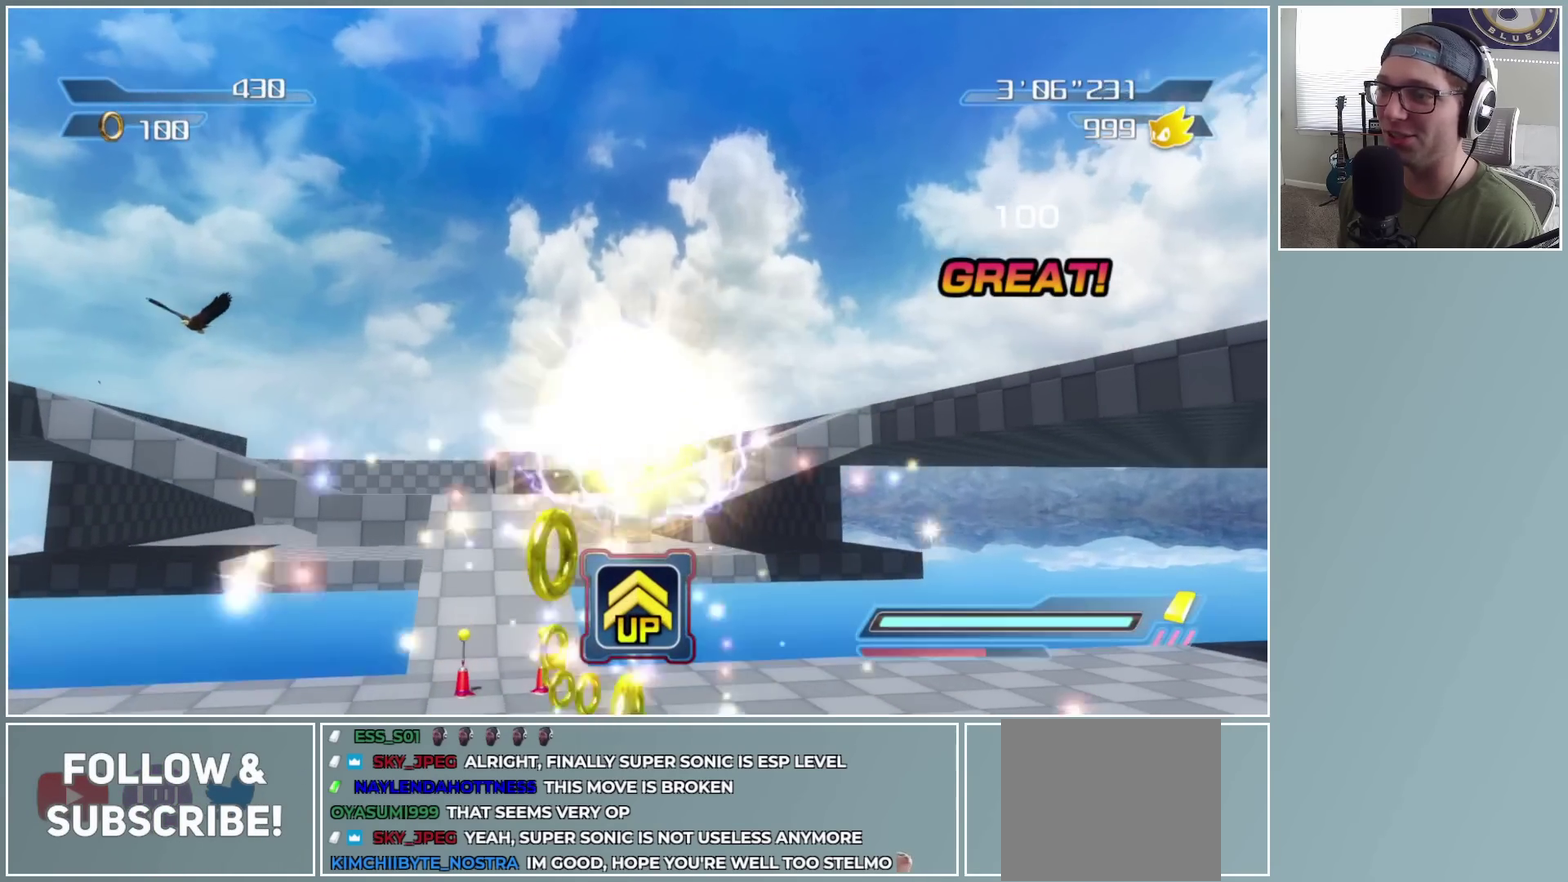
{"buttons": [], "left_stick": "right", "right_stick": "left", "button_events": [[67, "A", "up"]]}
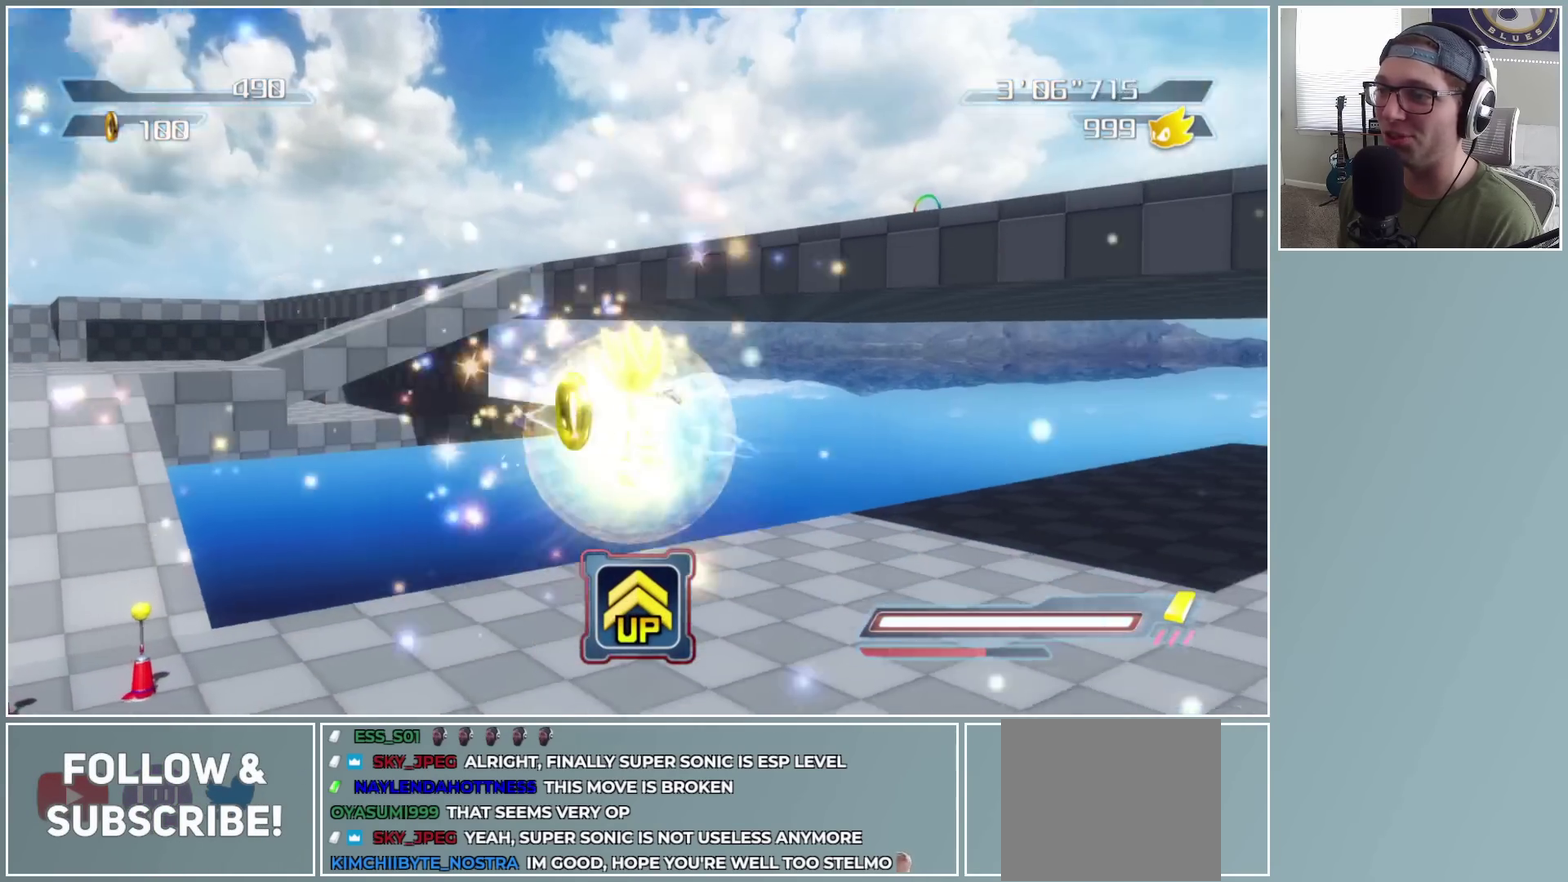
{"buttons": [], "left_stick": "up", "right_stick": "left", "button_events": []}
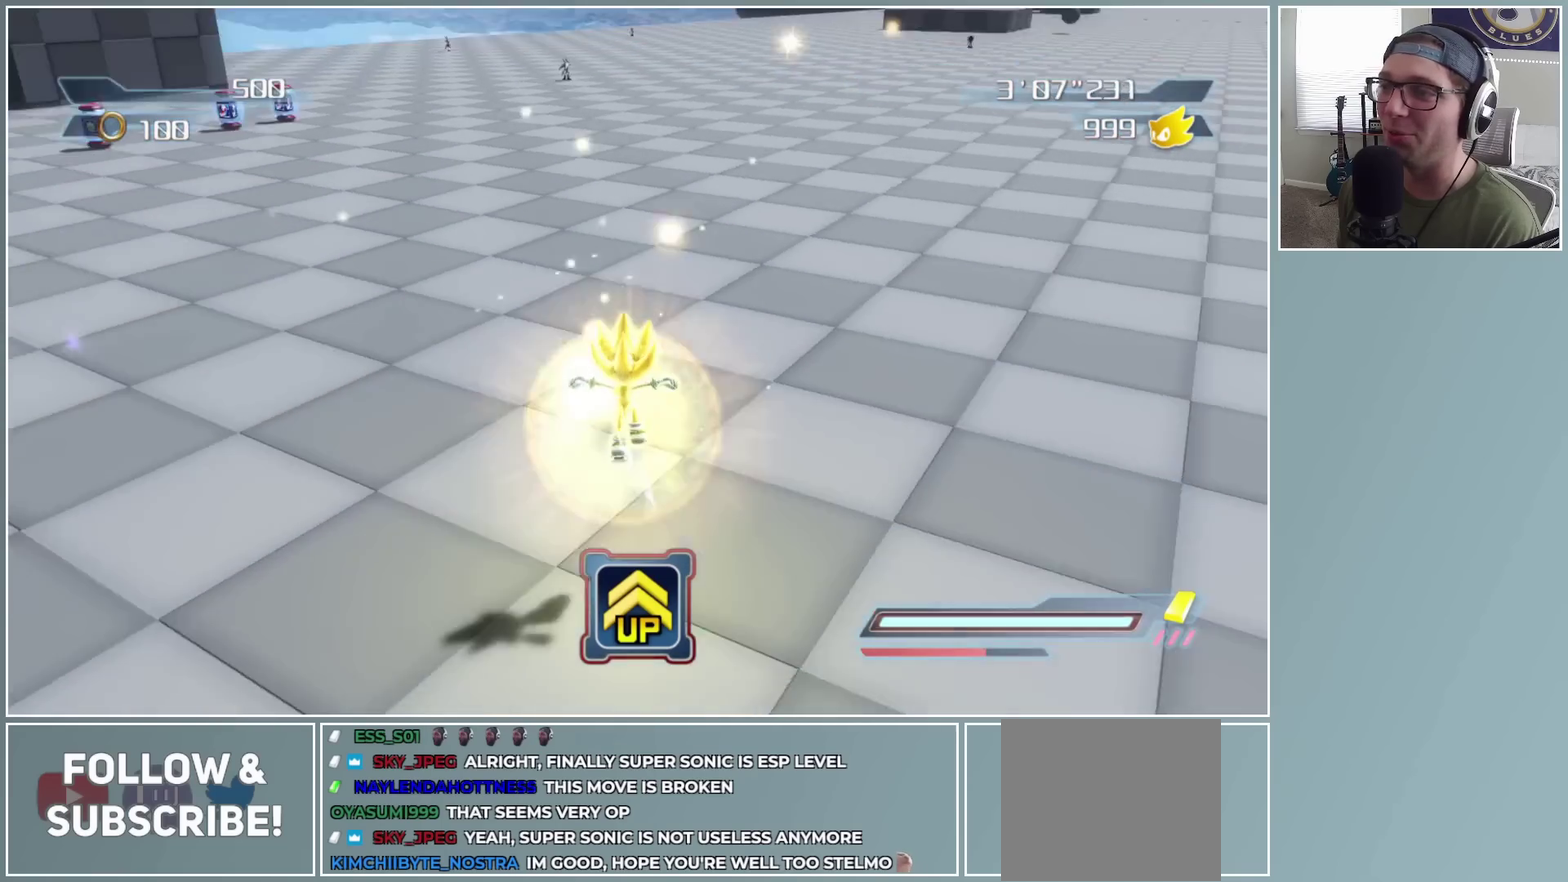
{"buttons": [], "left_stick": "up", "right_stick": "center", "button_events": []}
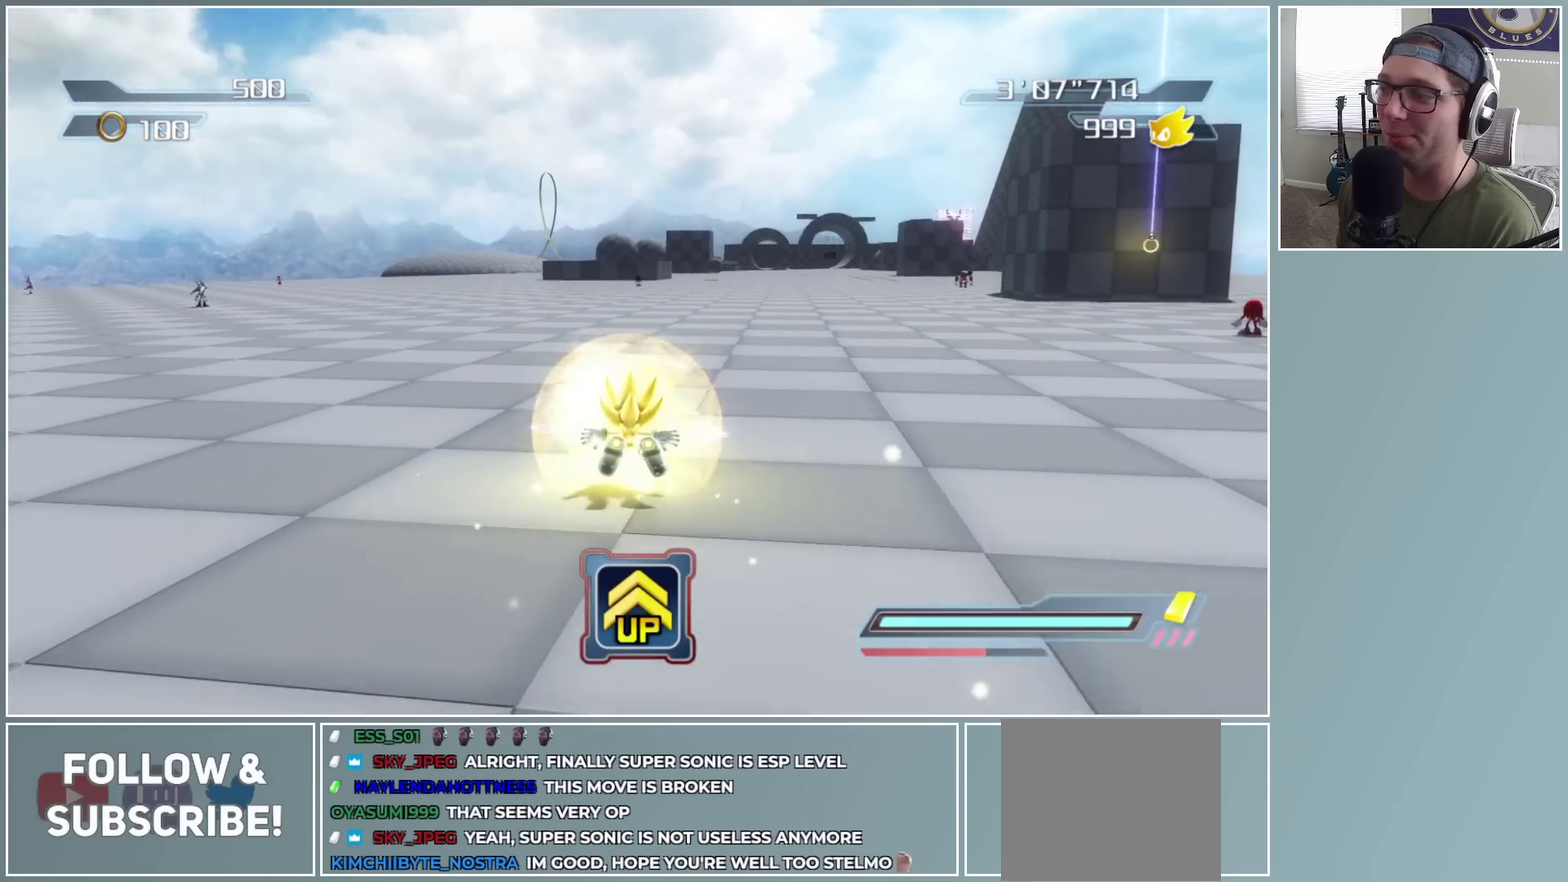
{"buttons": [], "left_stick": "up", "right_stick": "center", "button_events": [[183, "R2", "down"], [333, "R2", "up"]]}
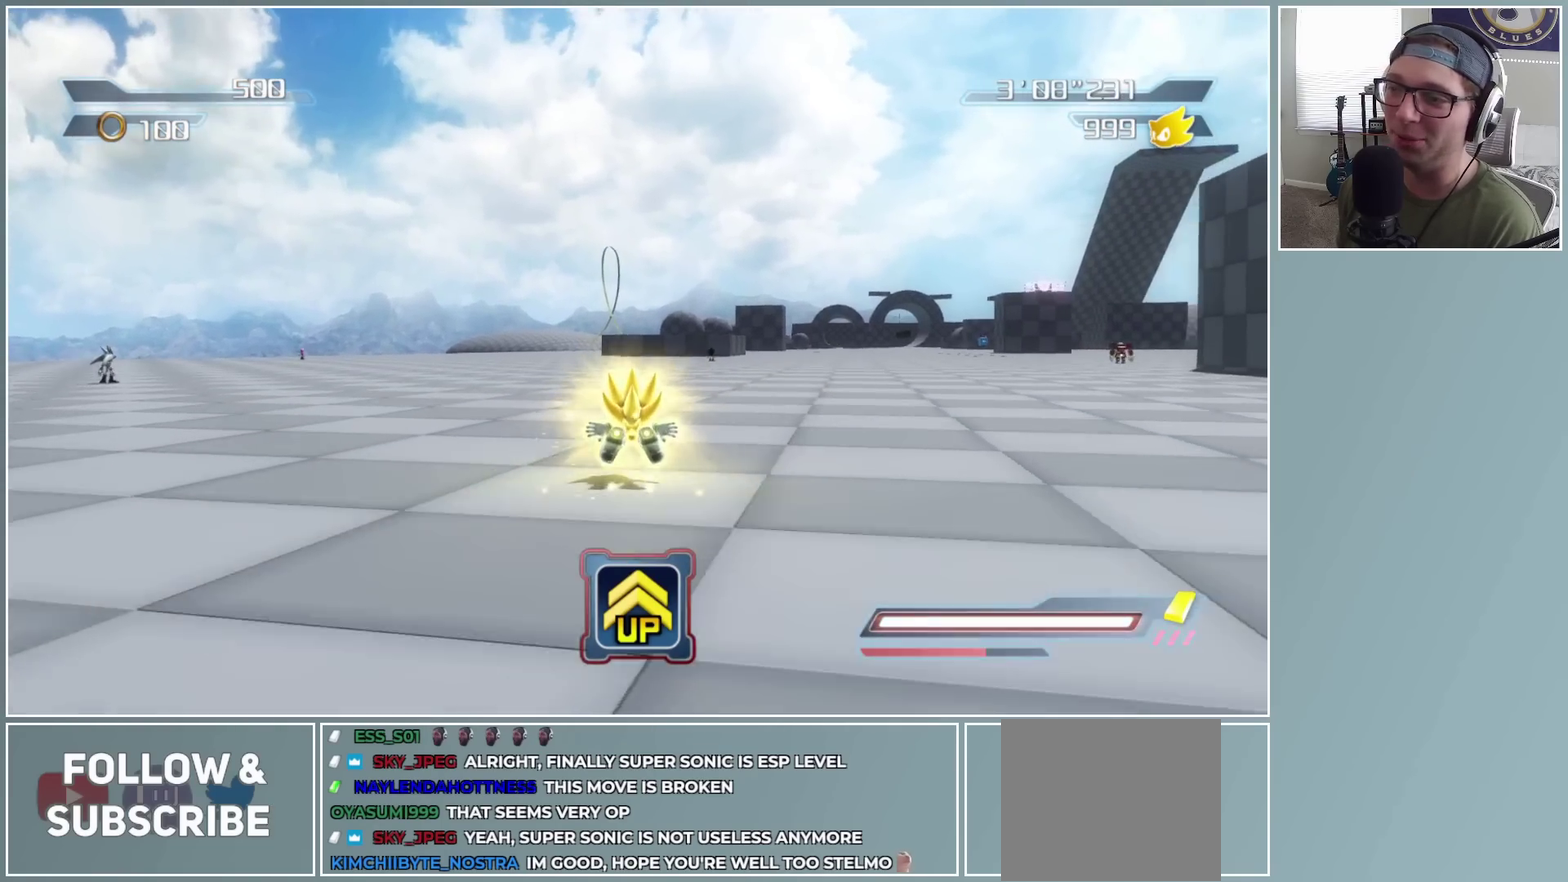
{"buttons": [], "left_stick": "up-right", "right_stick": "center", "button_events": []}
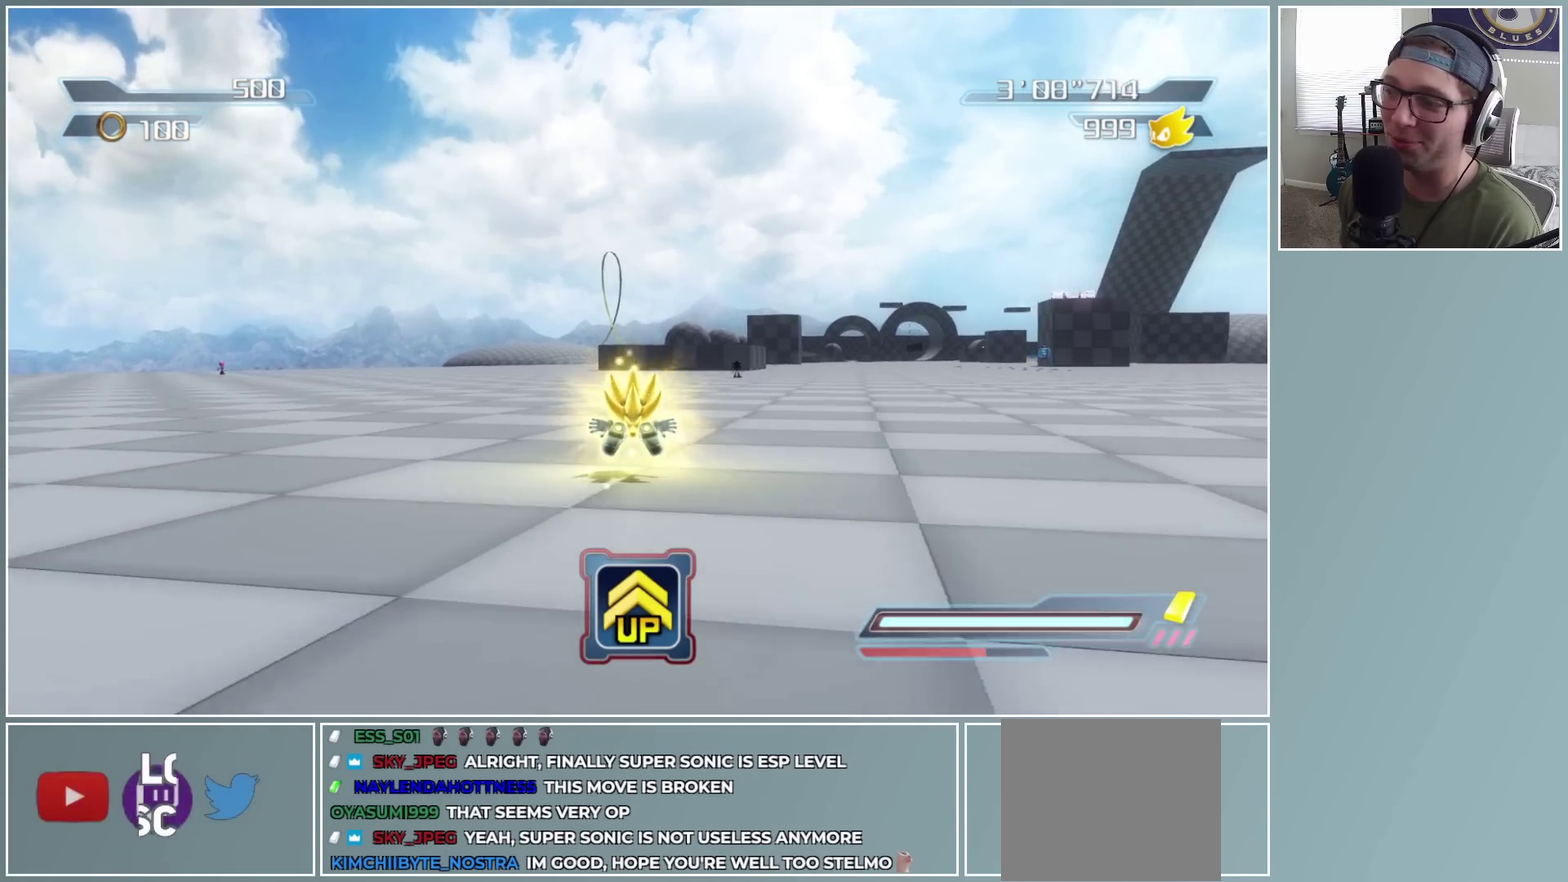
{"buttons": [], "left_stick": "up", "right_stick": "center", "button_events": []}
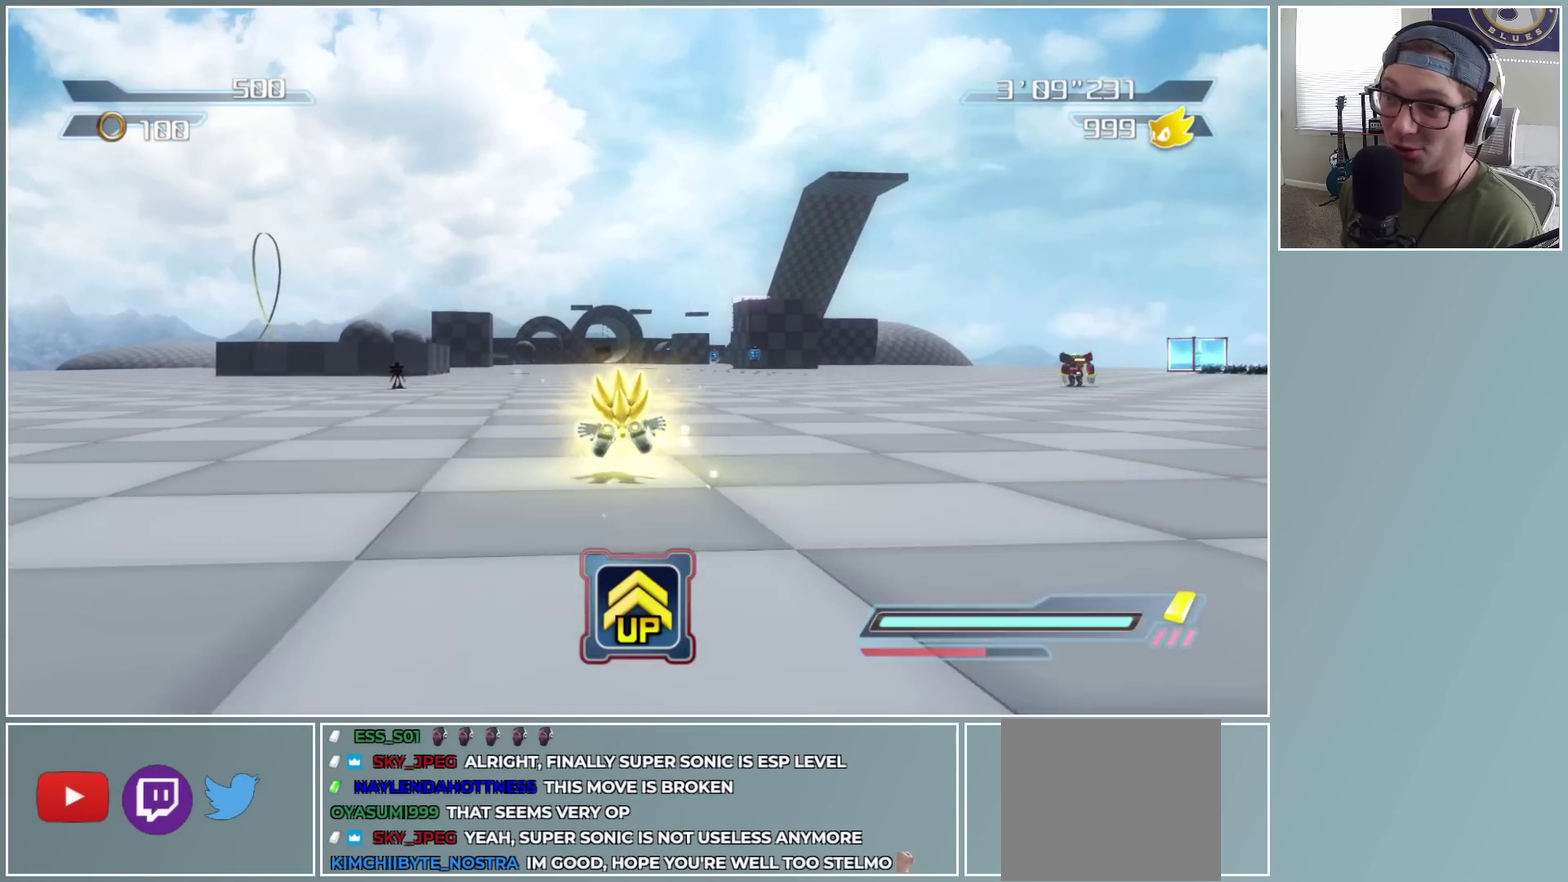
{"buttons": [], "left_stick": "up", "right_stick": "center", "button_events": []}